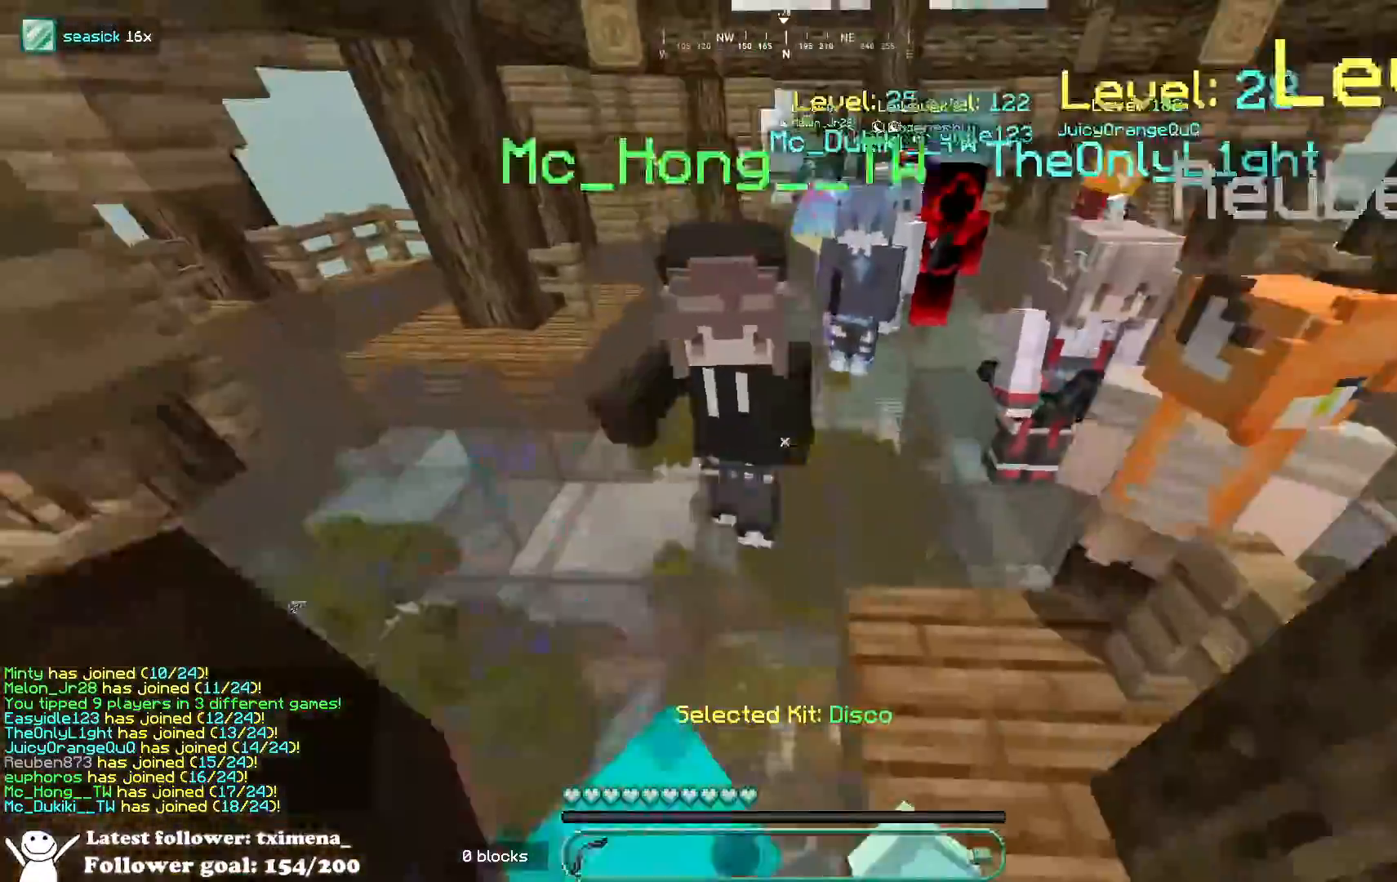
Gameplay with keyboard and mouse; each line is a JSON object with the keys and mouse buttons held at the frame after it. "events" lists presses ("down") and releases ("up") of "a", "d", "s", "space", "w", "mouse_left" and "mouse_right" between this image and that frame as [ms after this image, input, new state], when the widget could be followed in between. "mouse_left", "mouse_right" = the "left", "right" buttons of the "mouse" list. No other keys are recorded. Fast repeated clicks can show as one long hold. Mouse movement is not recorded.
{"keys": ["space", "w"], "mouse": ["left"], "events": [[417, "mouse_left", "down"]]}
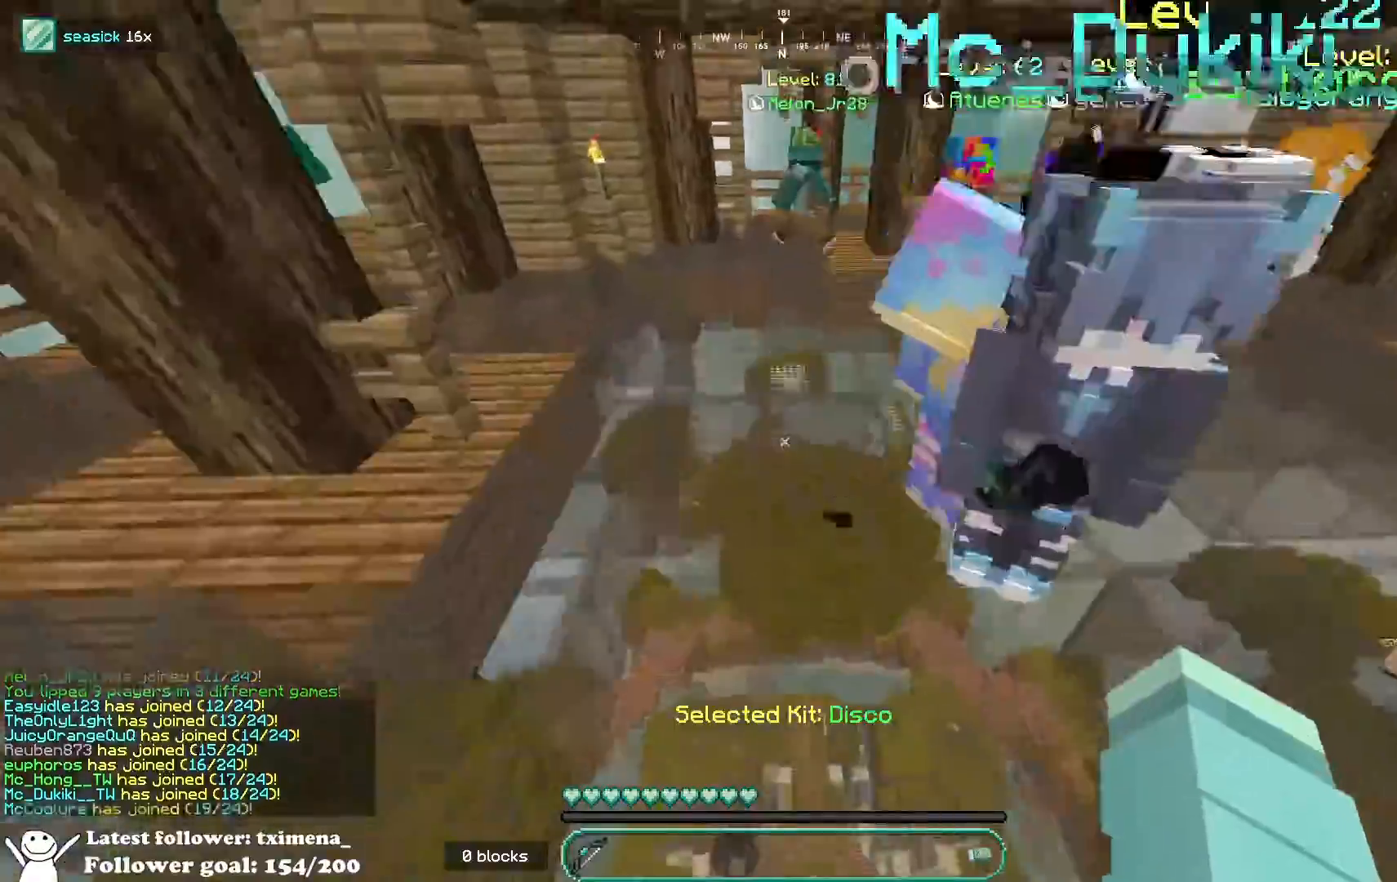
{"keys": ["space", "w"], "mouse": ["left"], "events": [[50, "mouse_left", "up"], [483, "mouse_left", "down"]]}
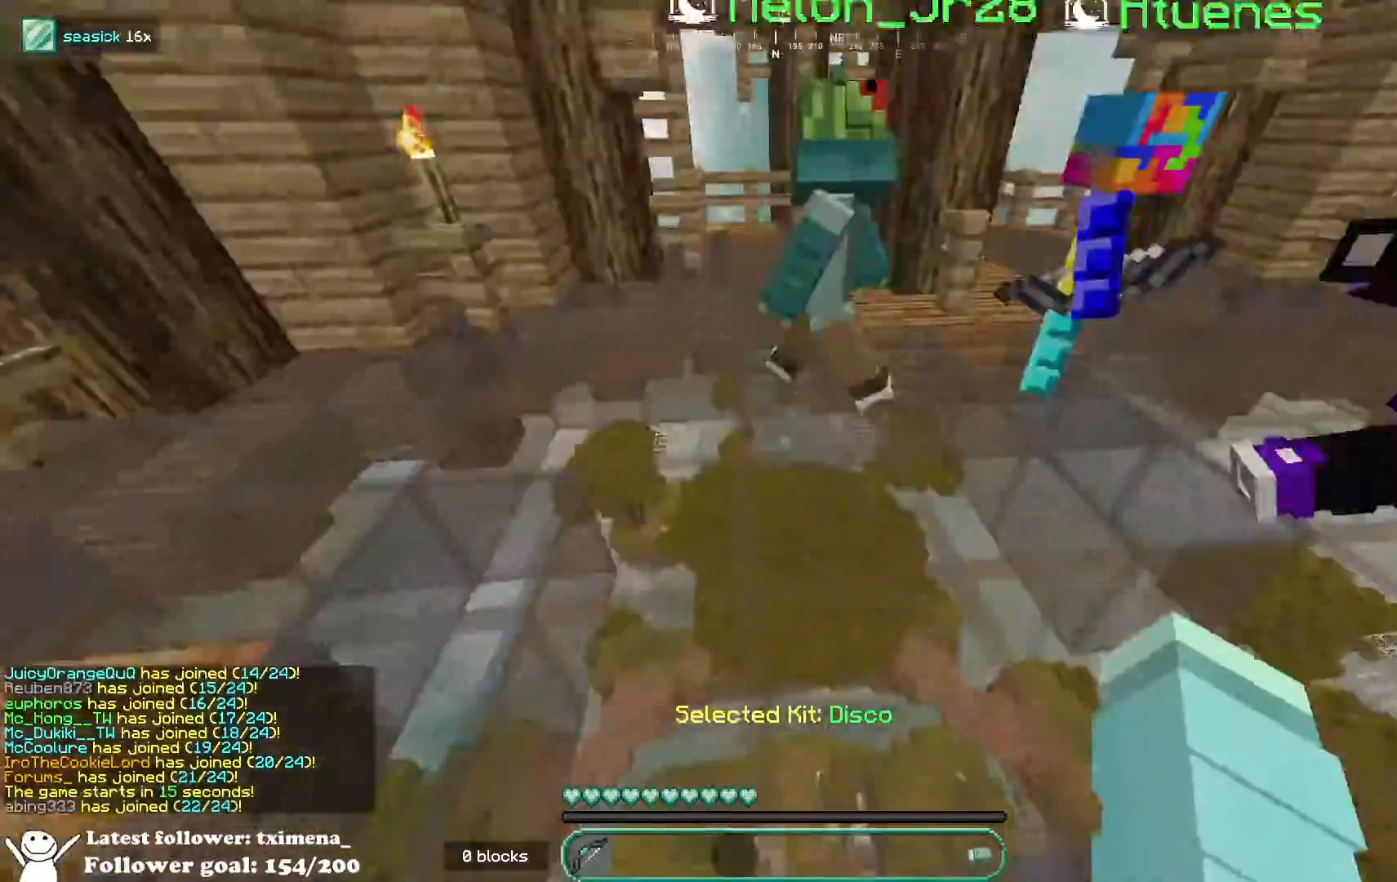
{"keys": ["d", "w"], "mouse": [], "events": [[150, "mouse_left", "up"], [300, "space", "up"], [400, "d", "down"]]}
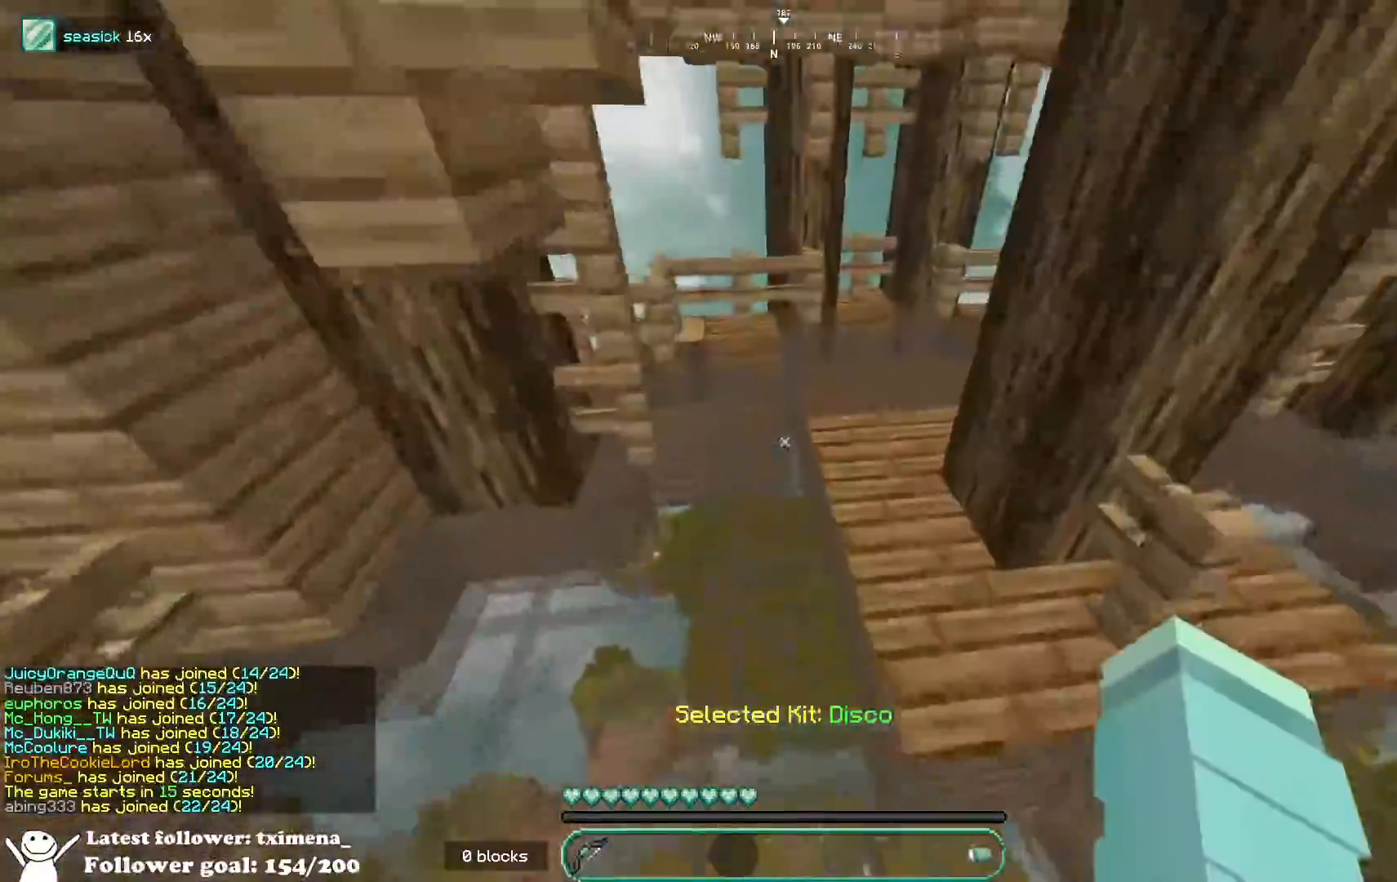
{"keys": ["d"], "mouse": ["left"], "events": [[67, "d", "up"], [317, "d", "down"], [383, "mouse_left", "down"], [400, "w", "up"]]}
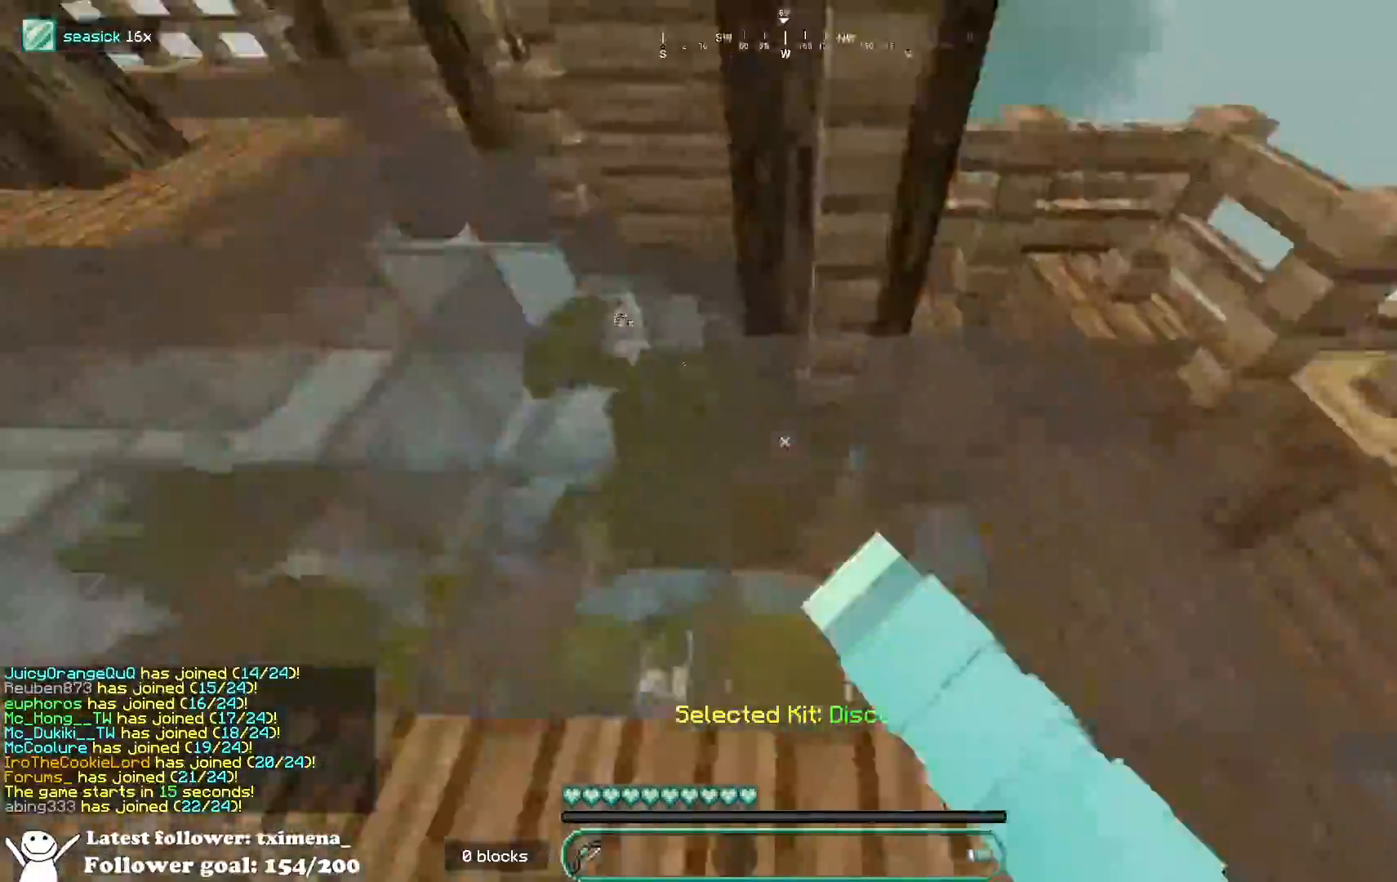
{"keys": ["a"], "mouse": ["left"], "events": [[17, "s", "down"], [33, "mouse_left", "up"], [50, "d", "up"], [283, "a", "down"], [383, "s", "up"], [450, "mouse_left", "down"]]}
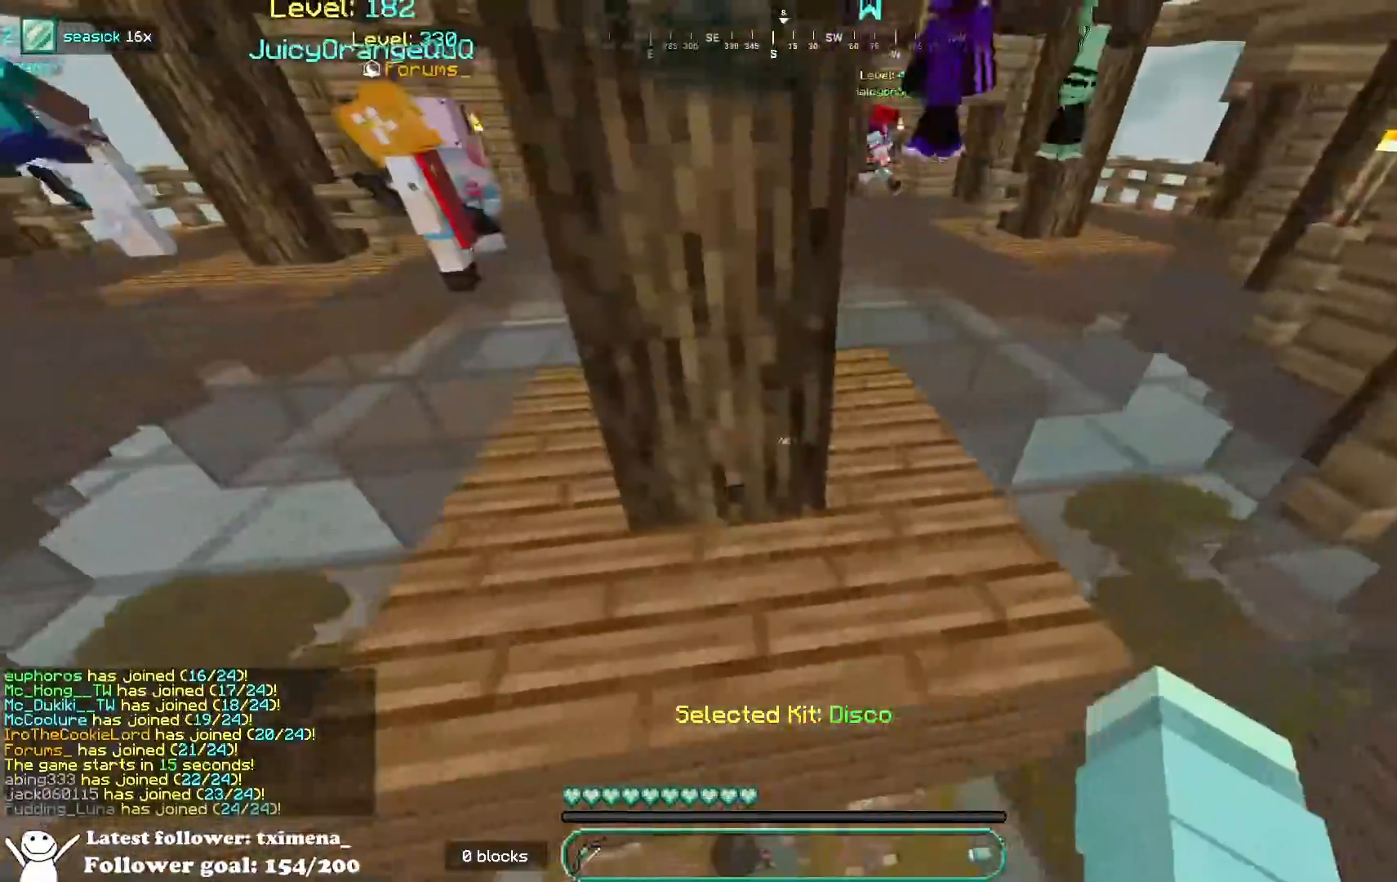
{"keys": ["a", "space", "w"], "mouse": [], "events": [[33, "w", "down"], [100, "mouse_left", "up"], [300, "space", "down"]]}
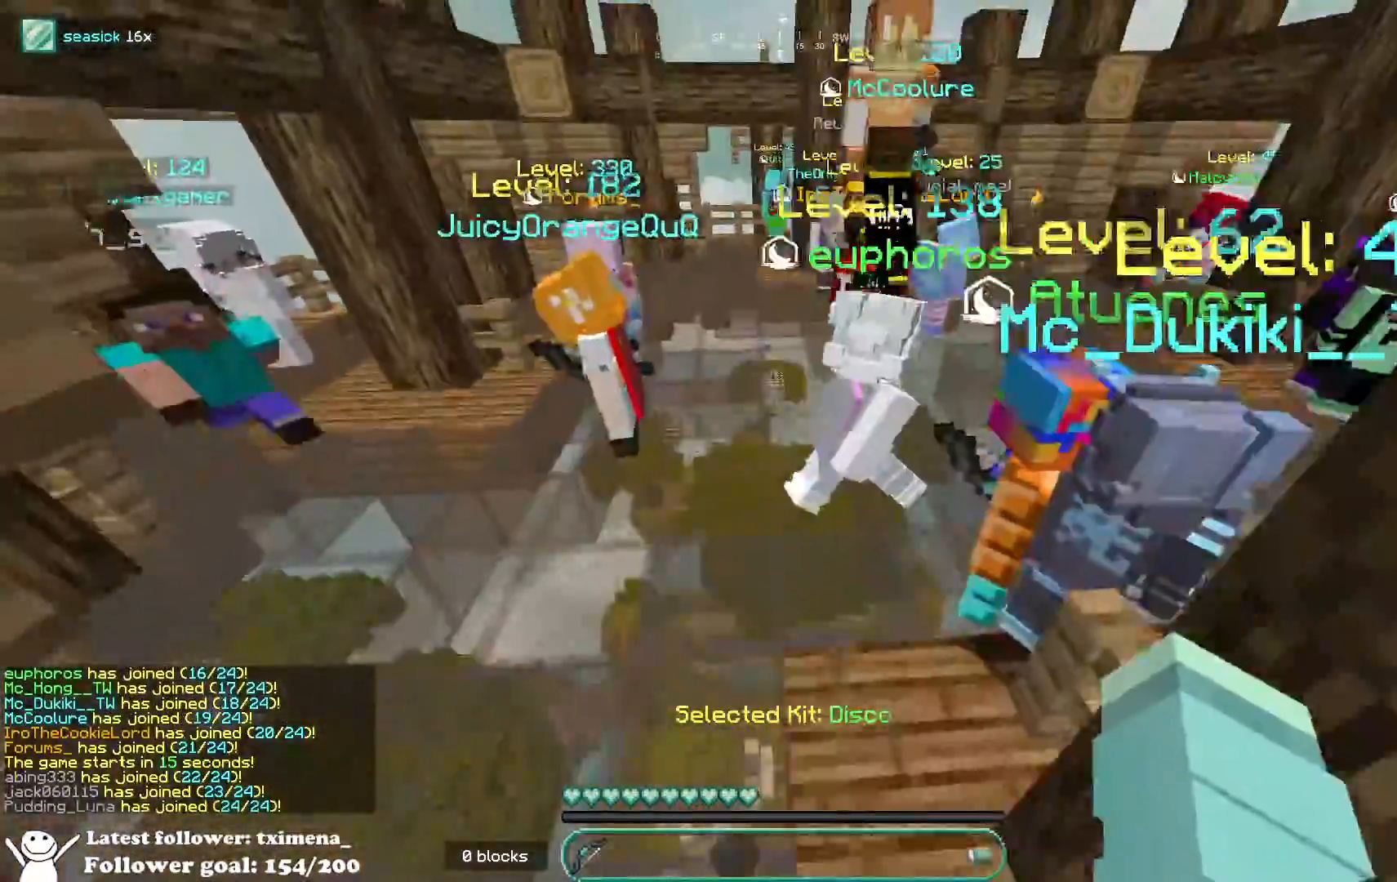
{"keys": ["space", "w"], "mouse": [], "events": [[17, "a", "up"], [333, "mouse_left", "down"], [417, "mouse_left", "up"]]}
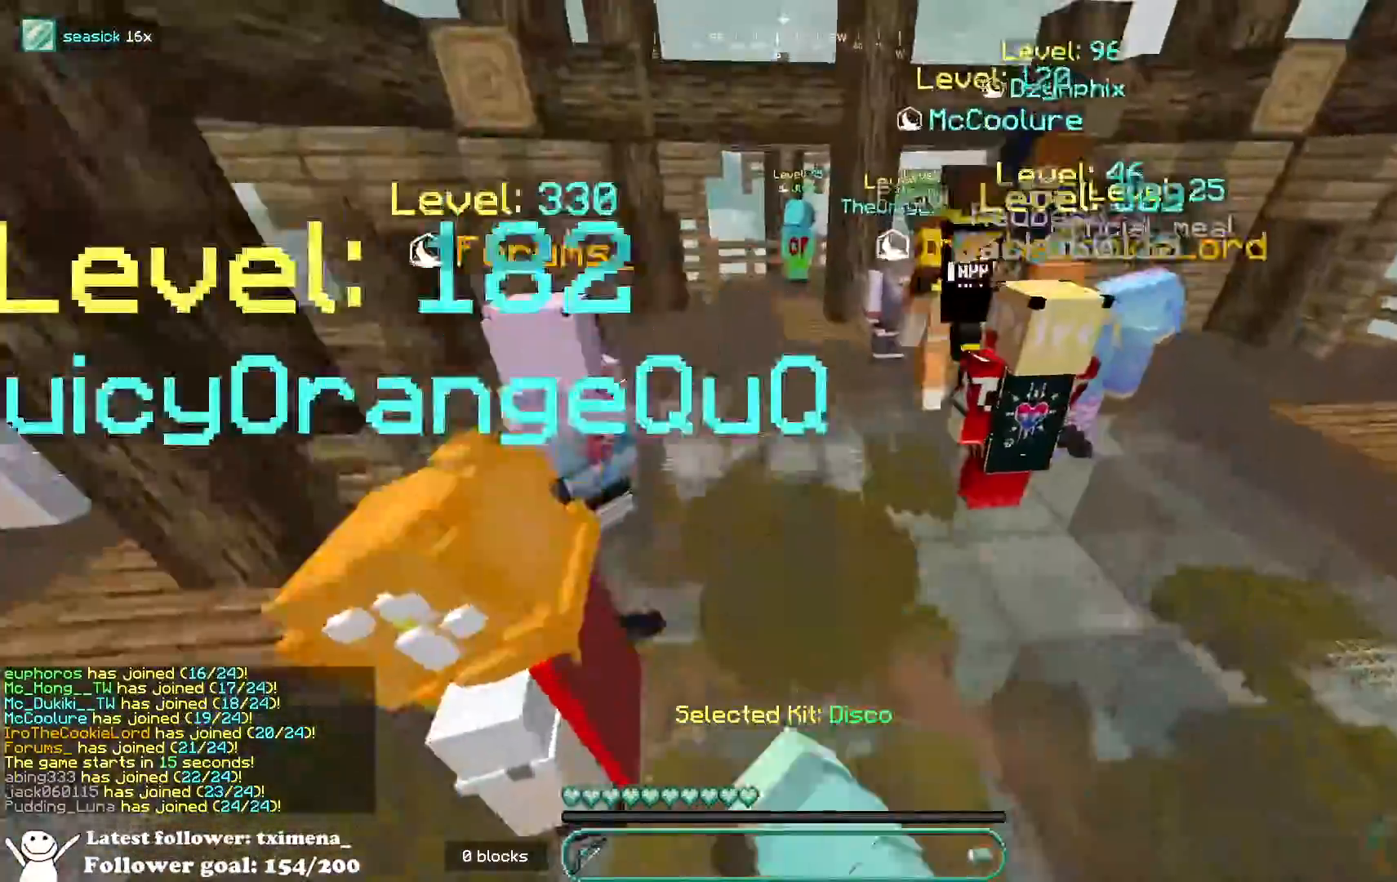
{"keys": [], "mouse": [], "events": [[350, "w", "up"], [367, "d", "down"], [383, "space", "up"], [483, "d", "up"]]}
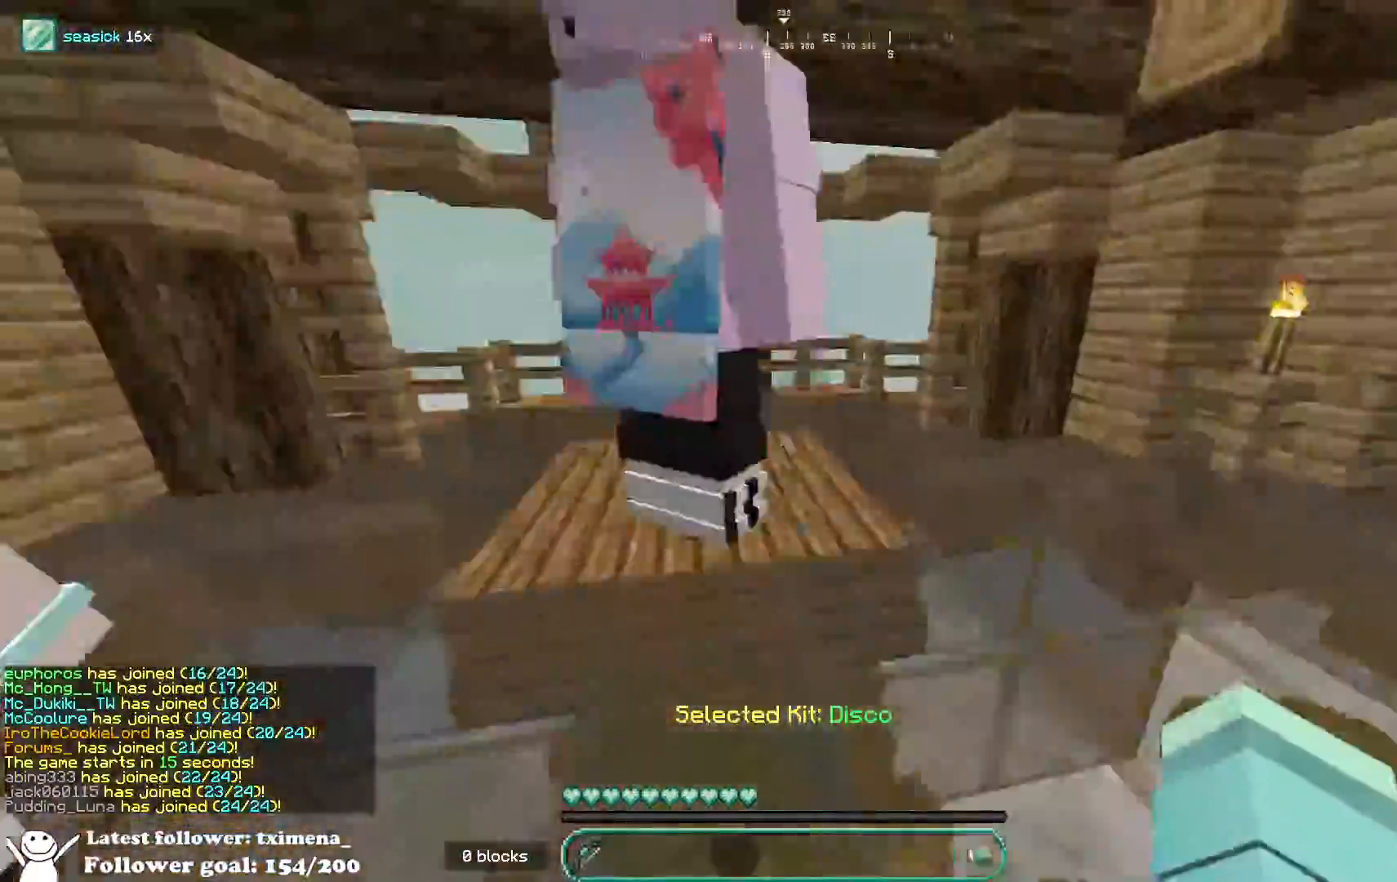
{"keys": ["d", "space"], "mouse": [], "events": [[333, "d", "down"], [500, "space", "down"]]}
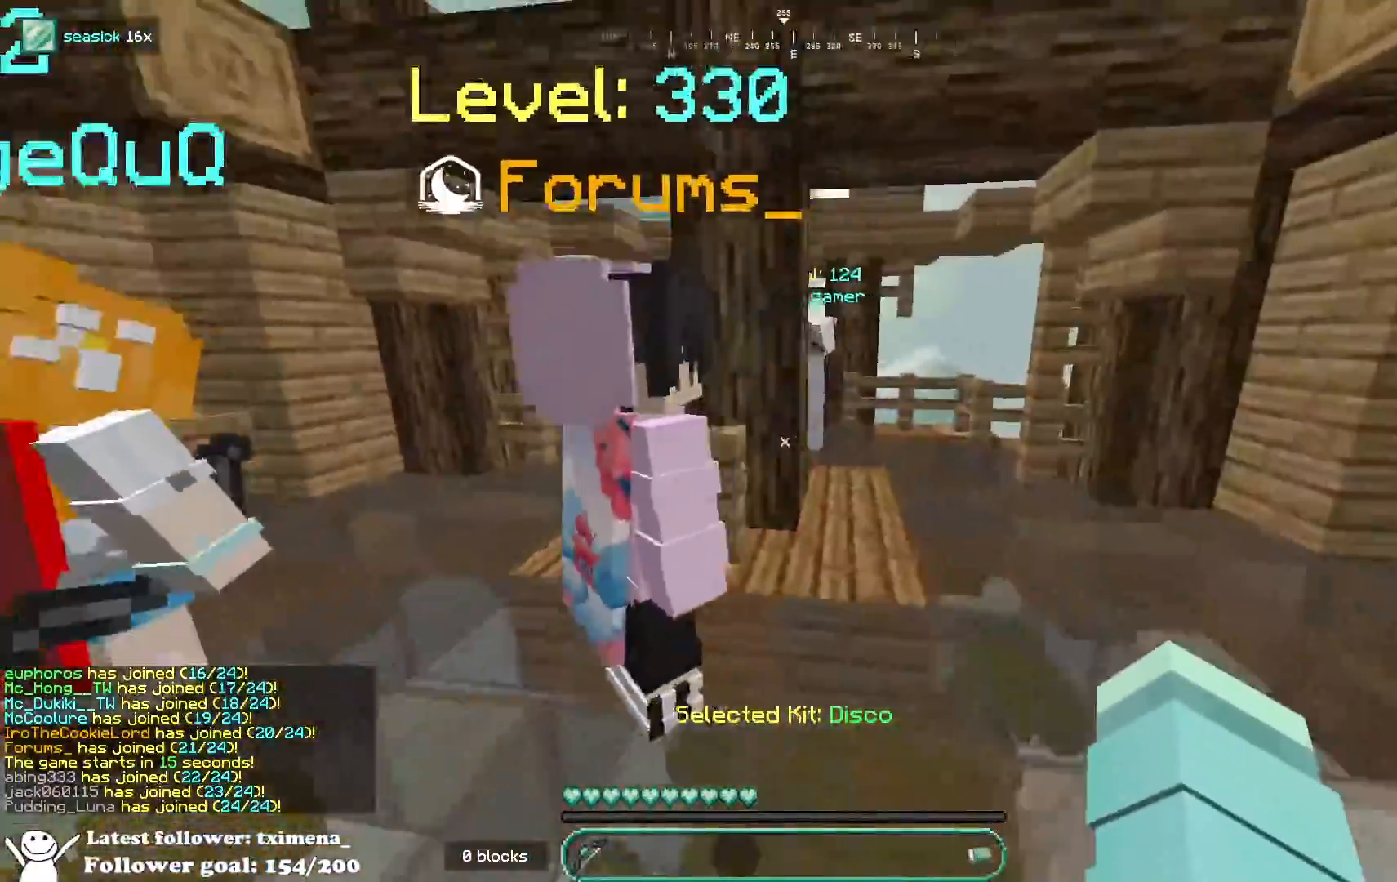
{"keys": ["space"], "mouse": [], "events": [[117, "d", "up"]]}
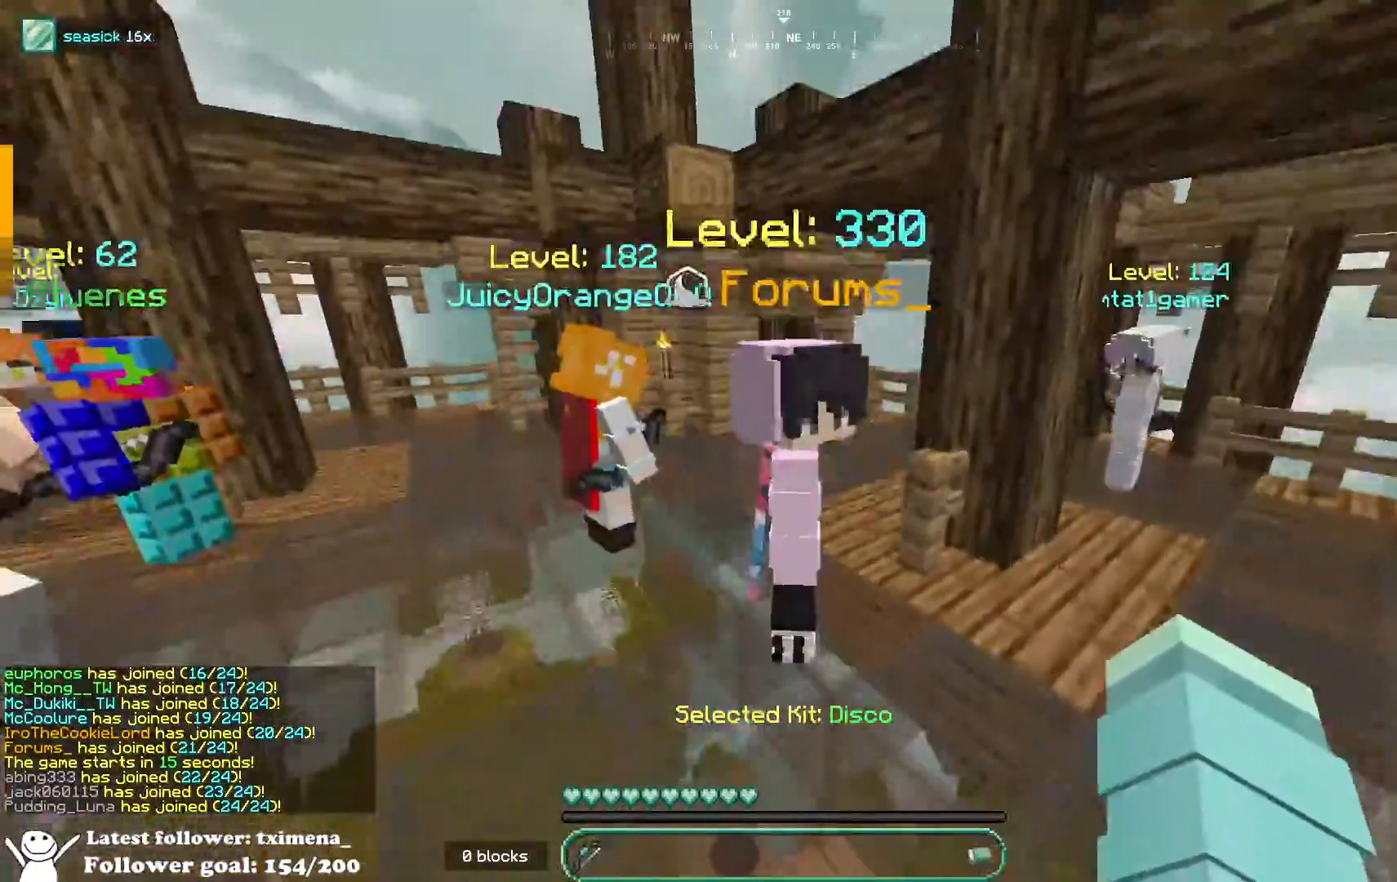
{"keys": ["space"], "mouse": [], "events": [[17, "mouse_left", "down"], [133, "mouse_left", "up"]]}
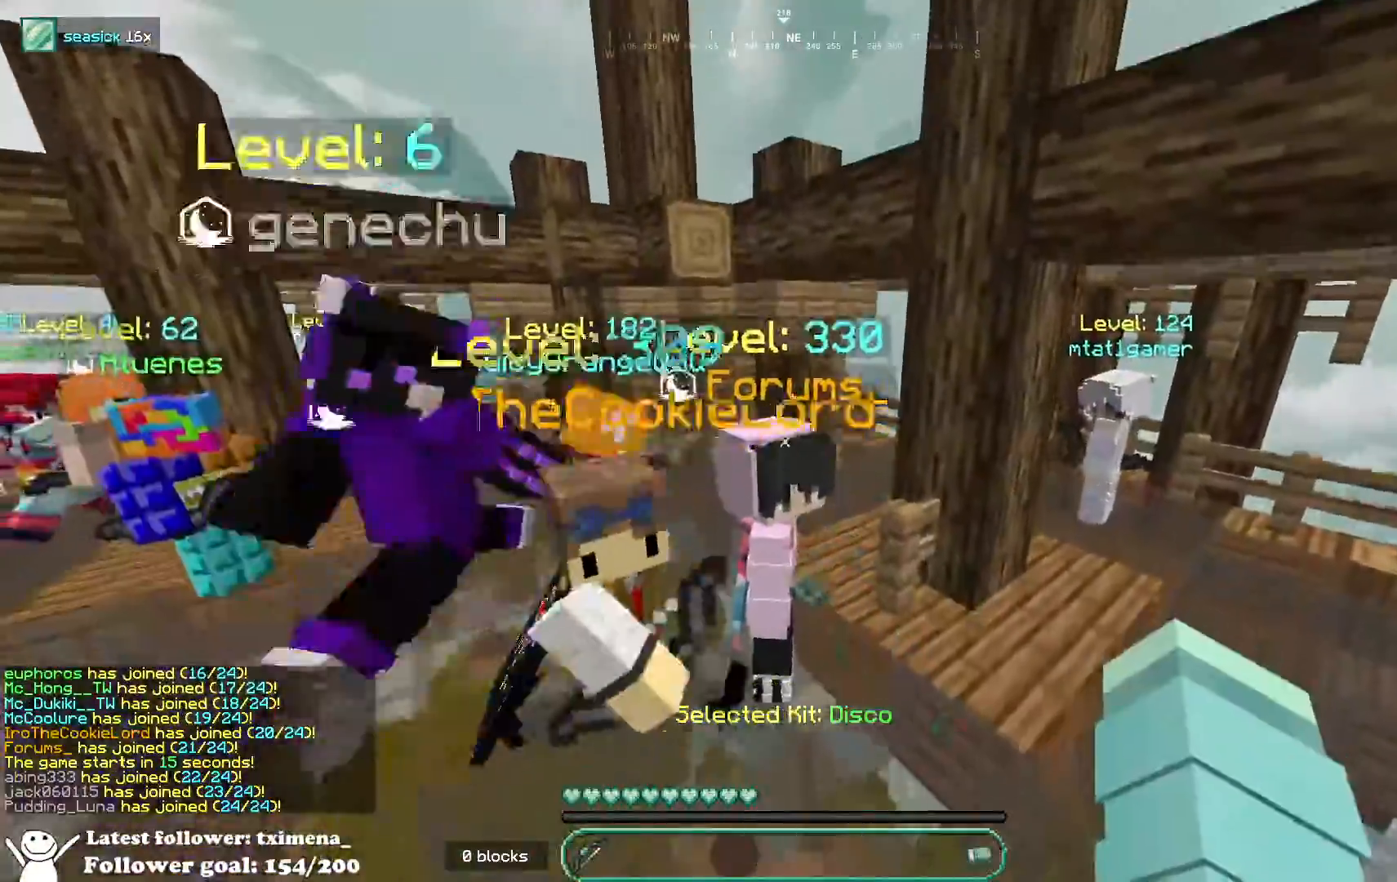
{"keys": ["space"], "mouse": [], "events": [[100, "mouse_left", "down"], [217, "mouse_left", "up"]]}
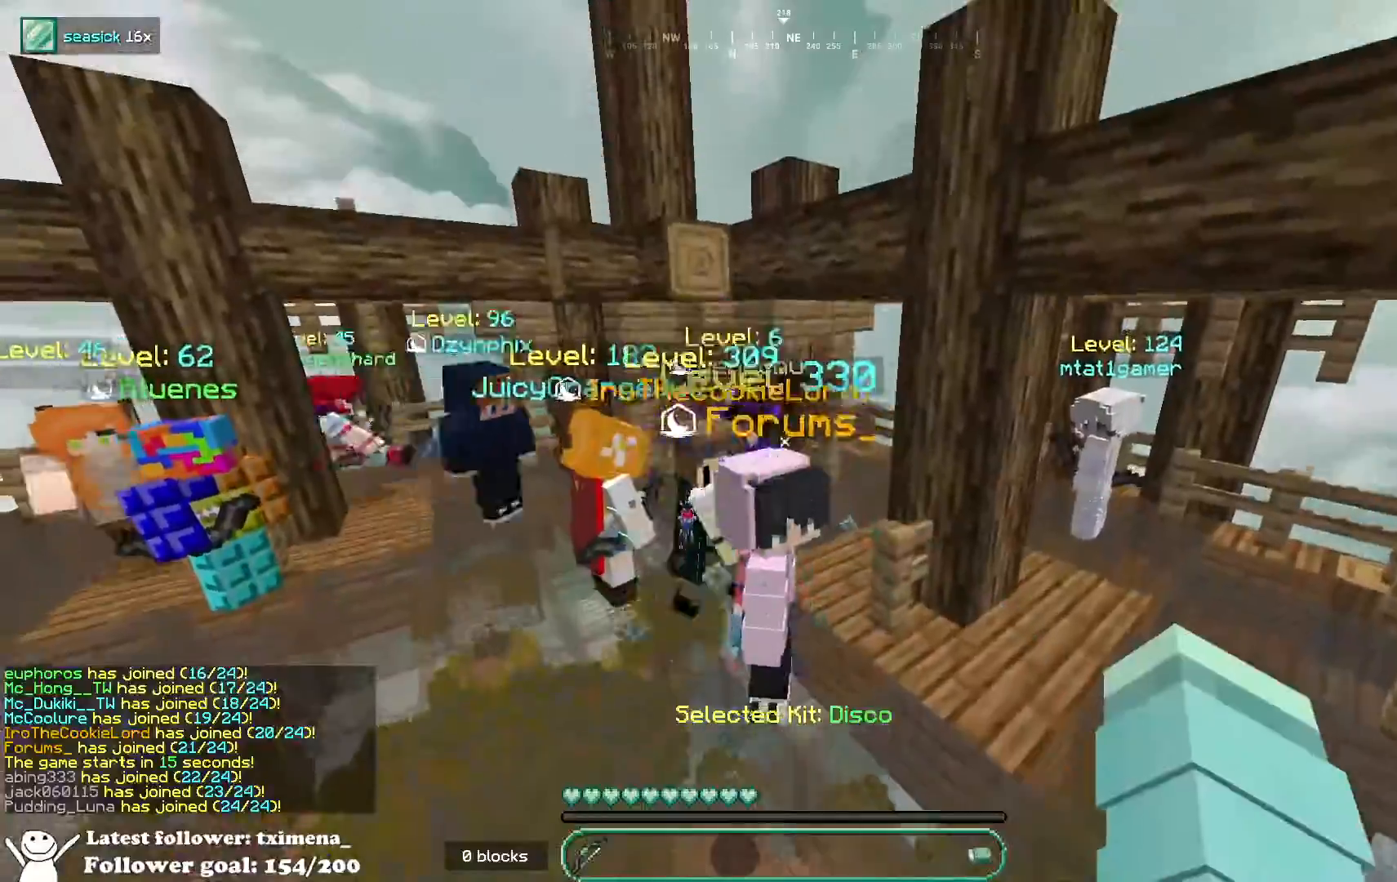
{"keys": ["space"], "mouse": [], "events": [[200, "mouse_left", "down"], [317, "mouse_left", "up"]]}
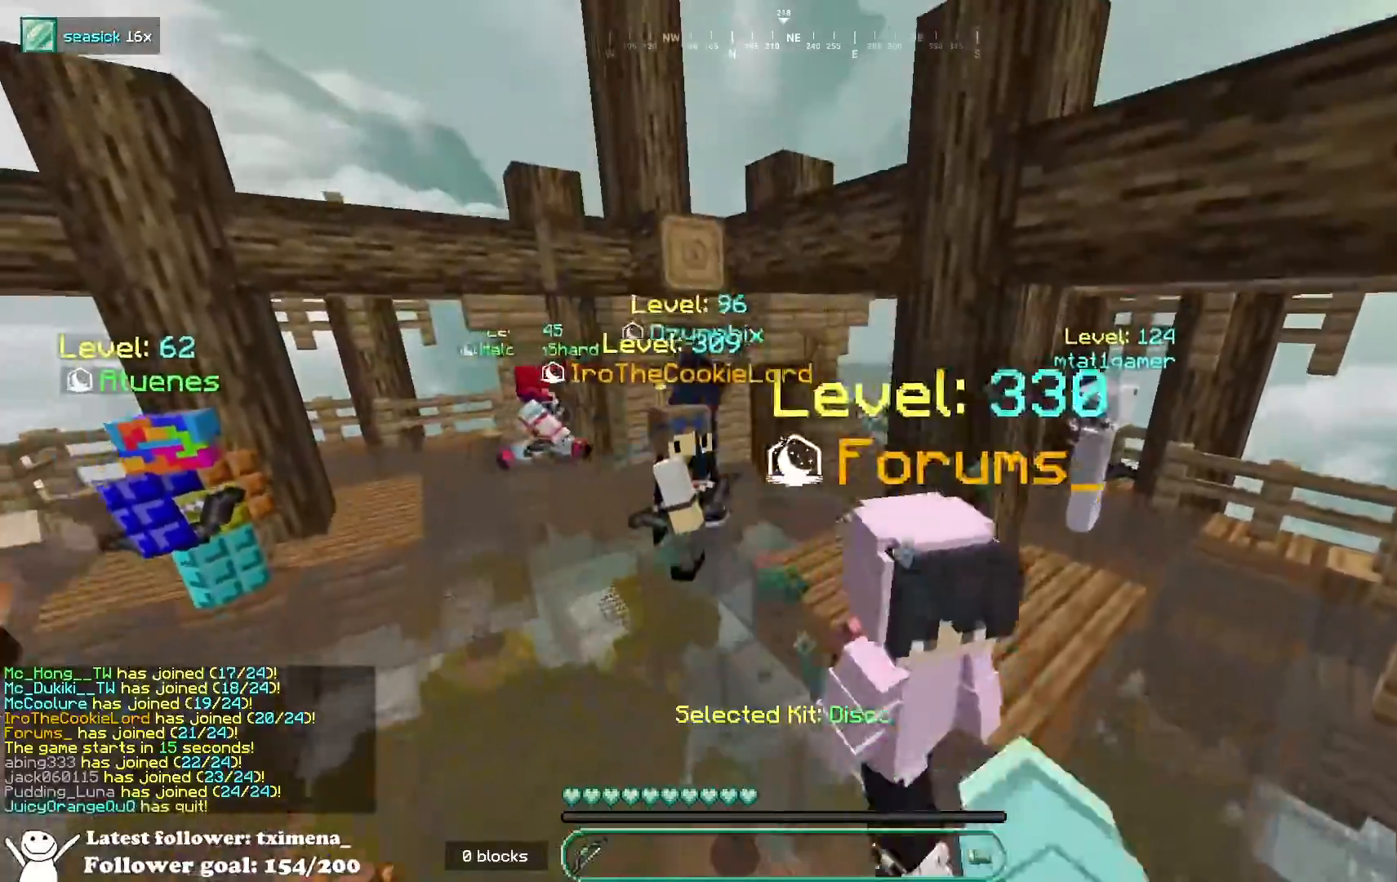
{"keys": ["space"], "mouse": [], "events": [[283, "mouse_left", "down"], [350, "s", "down"], [417, "mouse_left", "up"], [417, "s", "up"]]}
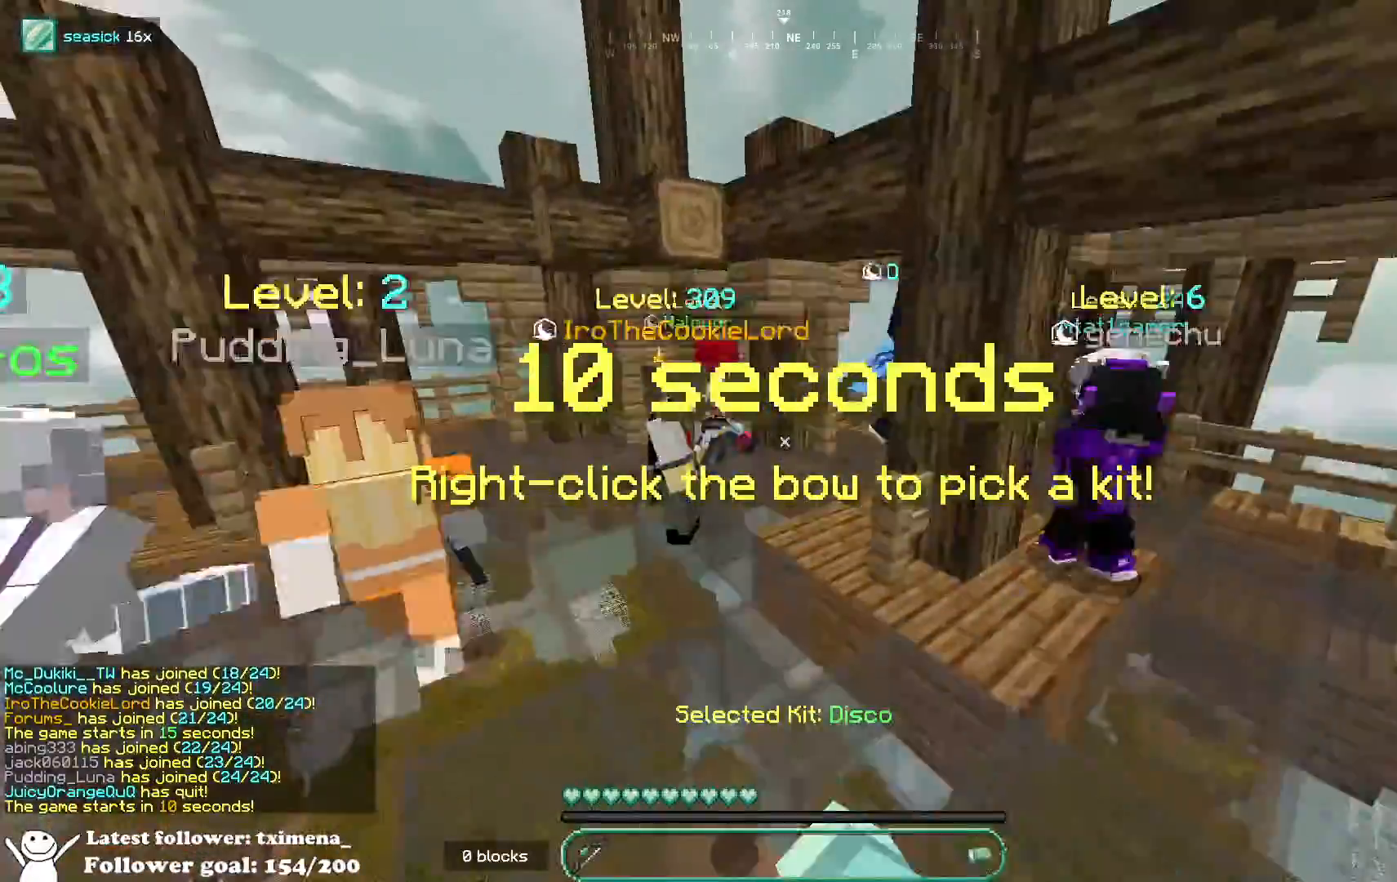
{"keys": ["space", "w"], "mouse": ["left"], "events": [[333, "space", "up"], [333, "w", "down"], [483, "mouse_left", "down"], [500, "space", "down"]]}
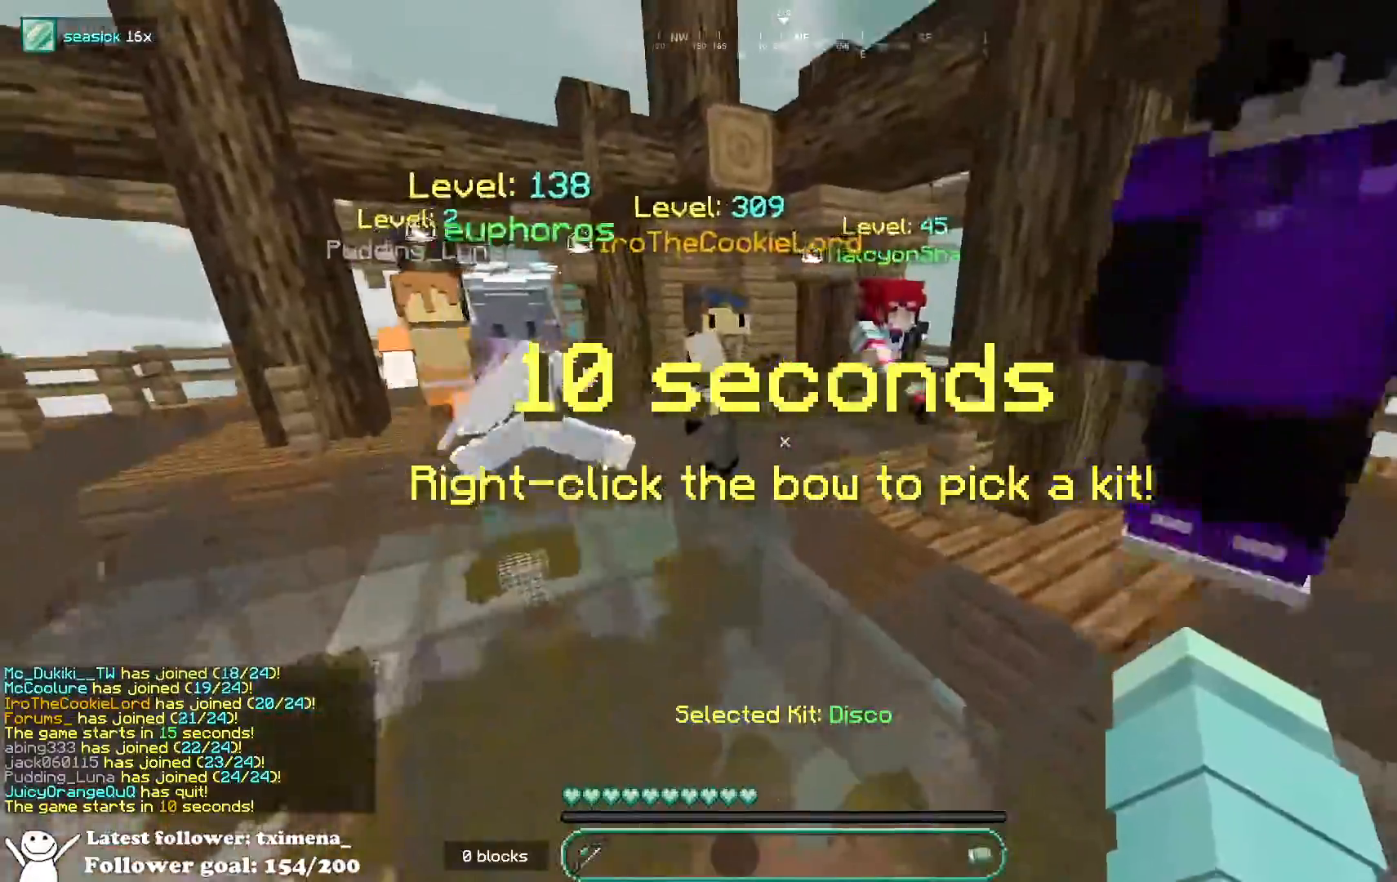
{"keys": ["space"], "mouse": ["left"], "events": [[133, "mouse_left", "up"], [150, "w", "up"], [500, "mouse_left", "down"]]}
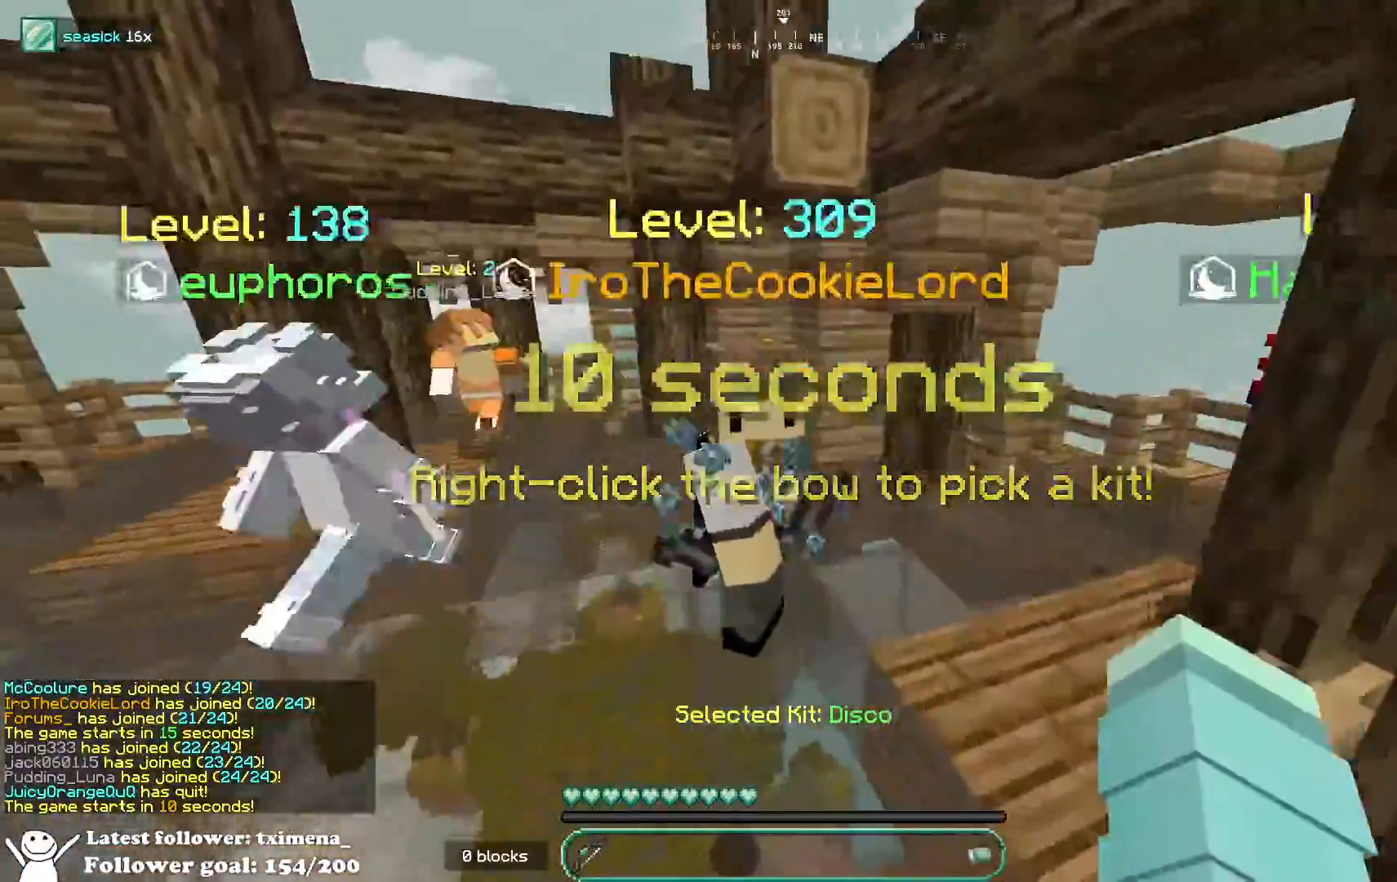
{"keys": ["space"], "mouse": [], "events": [[83, "mouse_left", "up"], [117, "a", "down"], [317, "a", "up"]]}
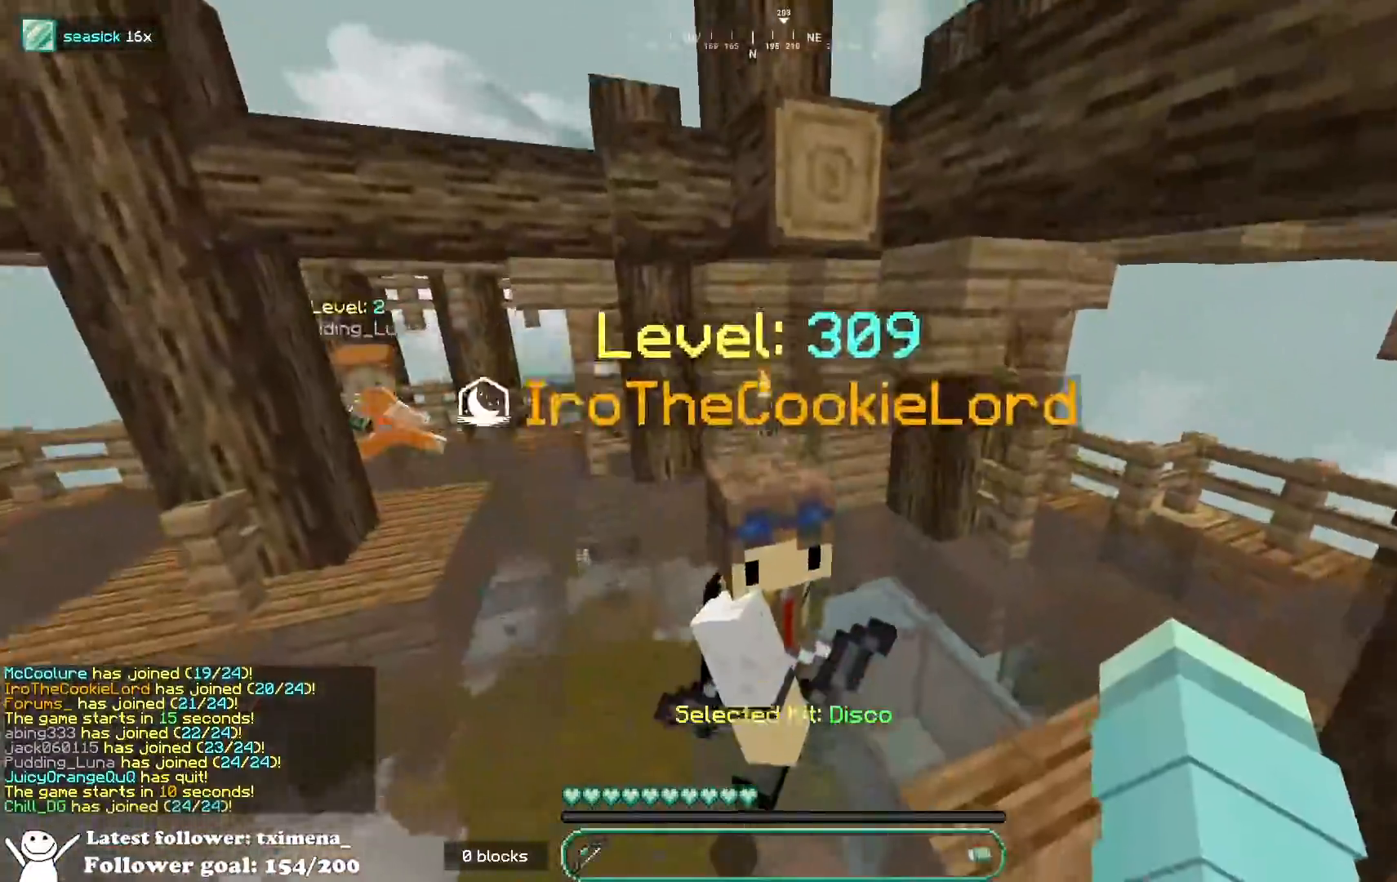
{"keys": ["a", "w"], "mouse": [], "events": [[50, "a", "down"], [67, "mouse_left", "down"], [233, "mouse_left", "up"], [483, "w", "down"], [500, "space", "up"]]}
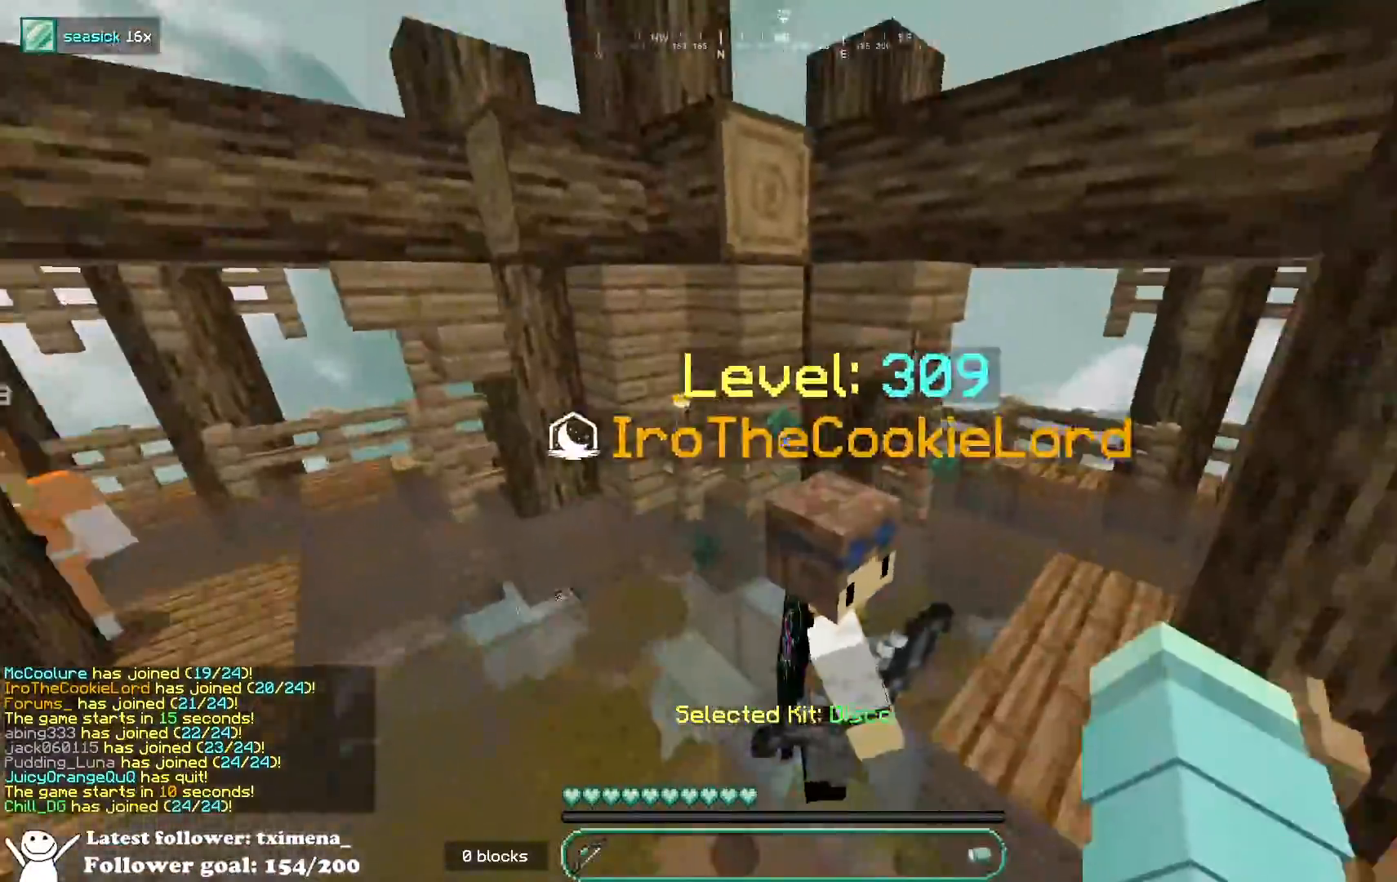
{"keys": ["space", "w"], "mouse": [], "events": [[267, "space", "down"], [300, "a", "up"]]}
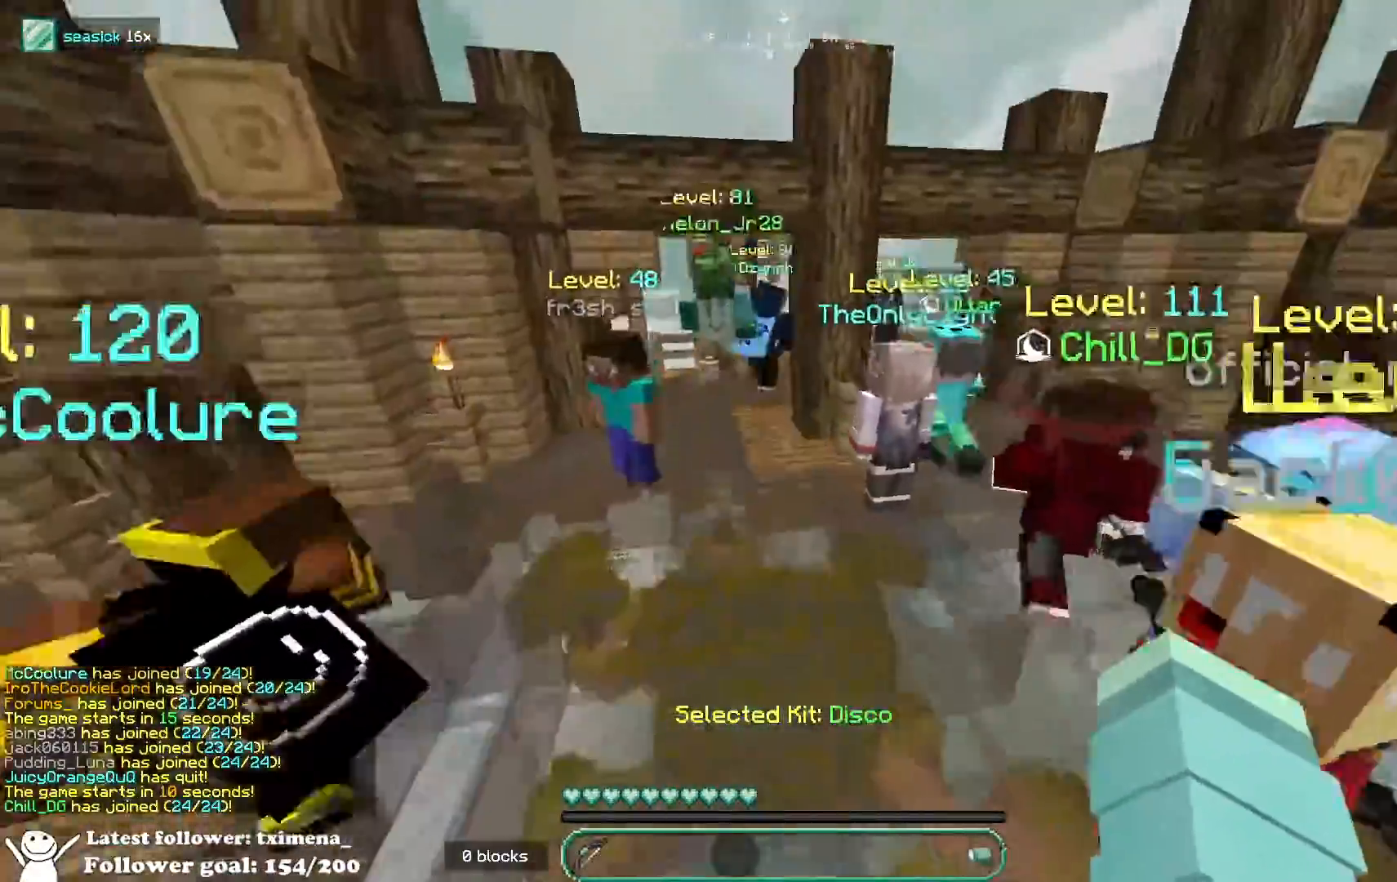
{"keys": ["space", "w"], "mouse": ["left"], "events": [[133, "mouse_left", "down"]]}
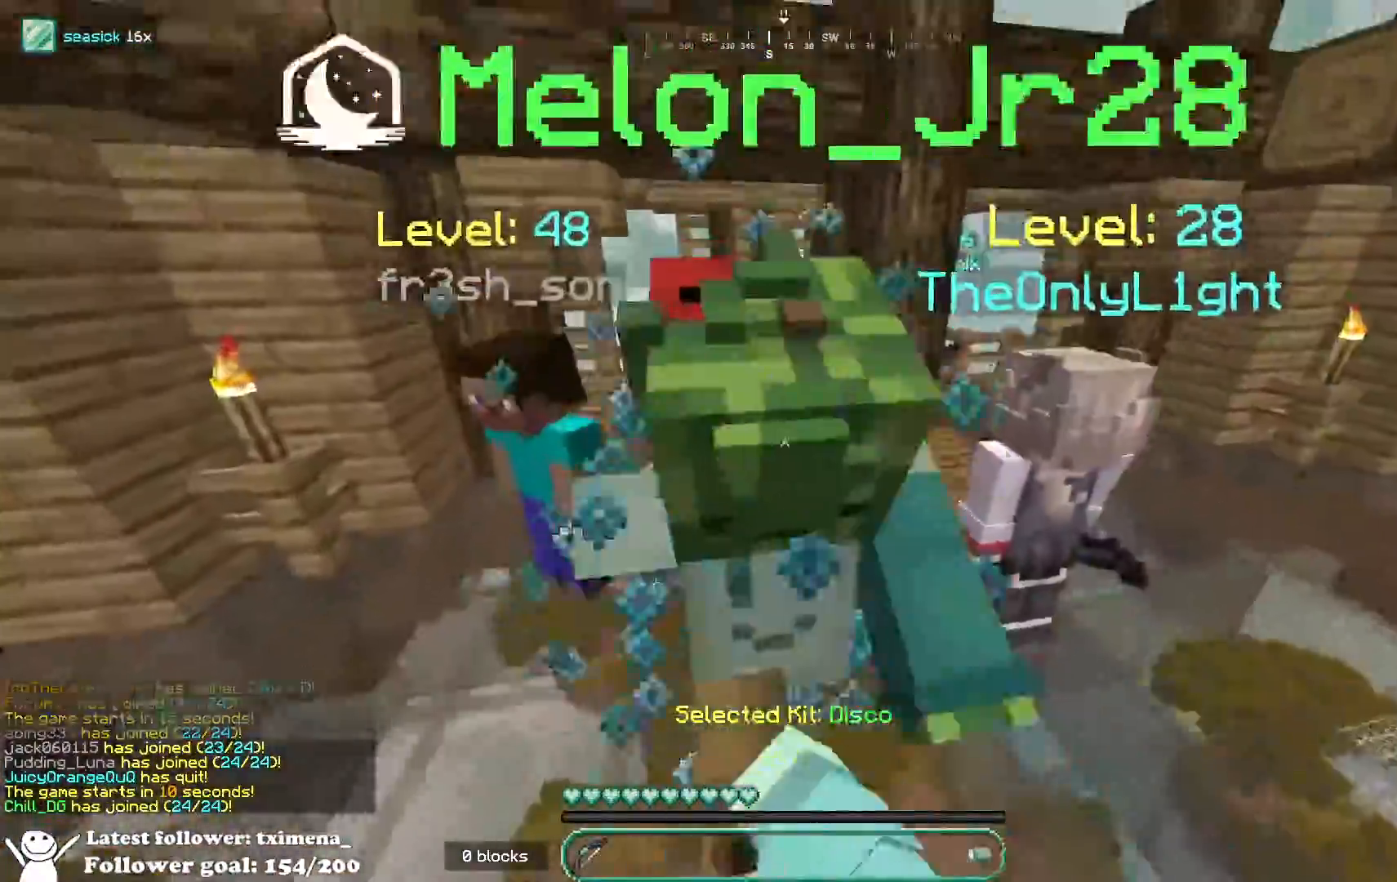
{"keys": ["w"], "mouse": [], "events": [[133, "mouse_left", "up"], [467, "space", "up"]]}
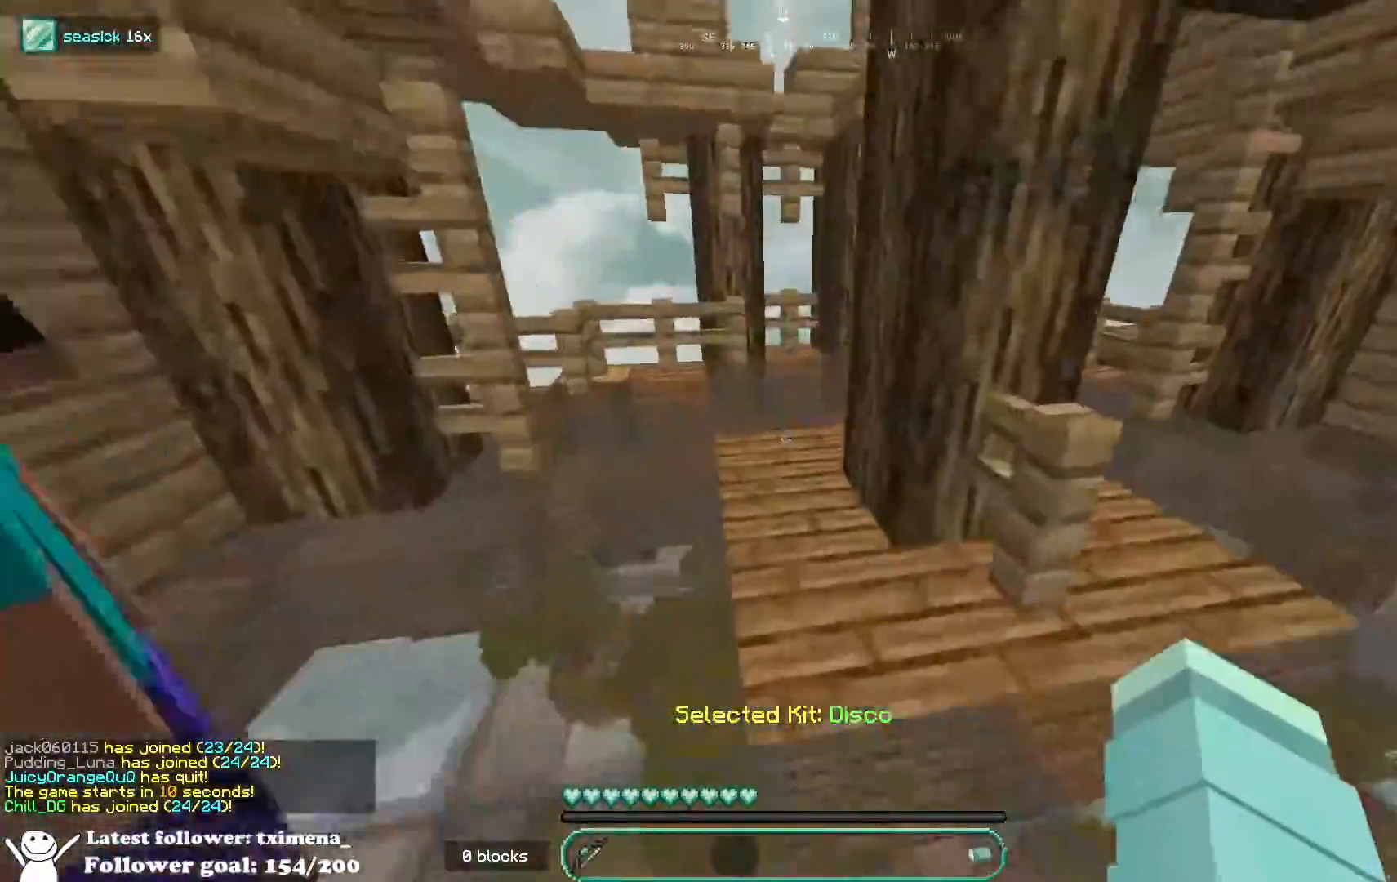
{"keys": ["a", "w"], "mouse": [], "events": [[417, "a", "down"]]}
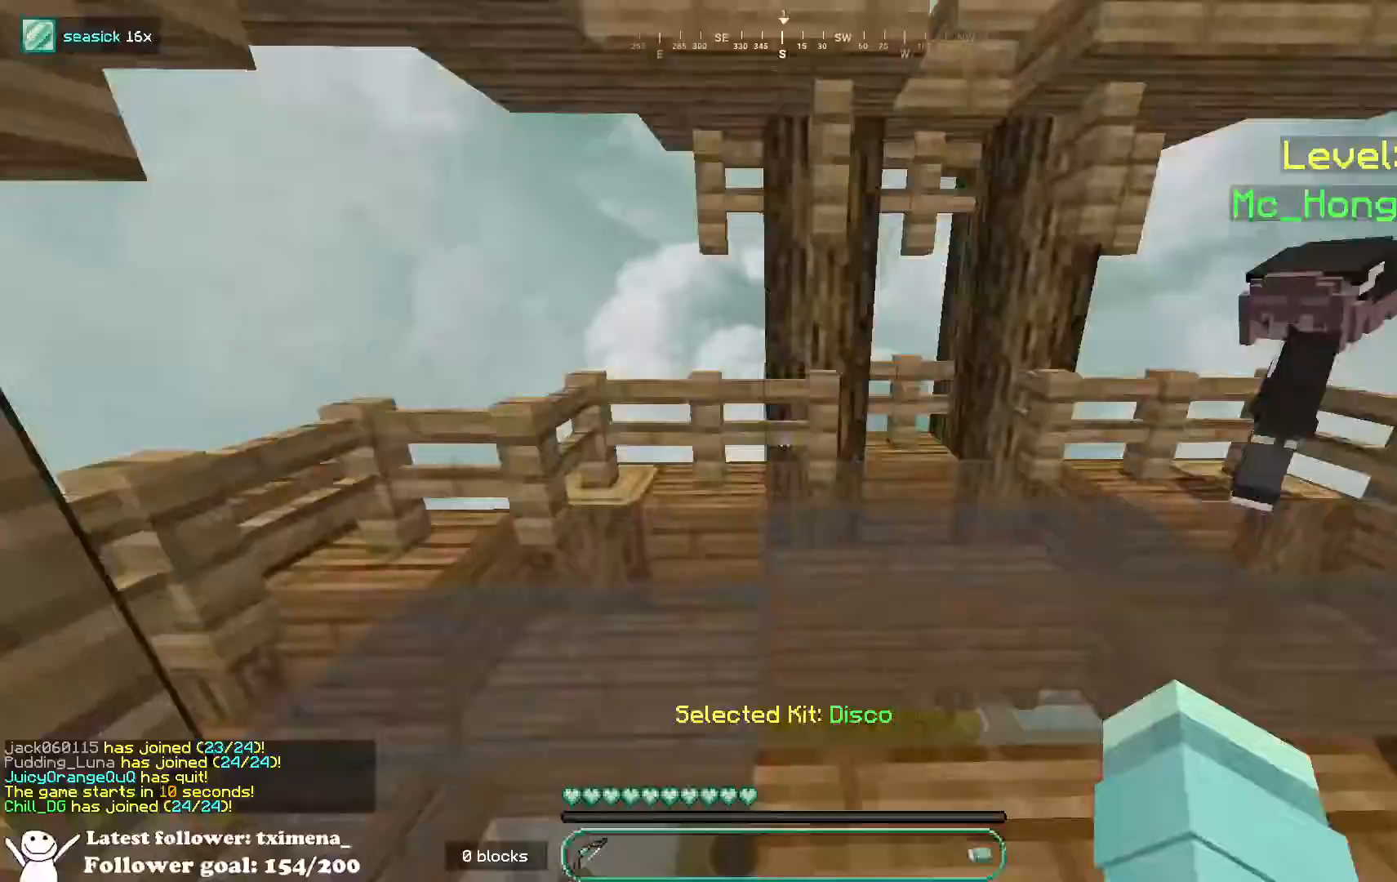
{"keys": [], "mouse": ["right"], "events": [[17, "a", "up"], [417, "mouse_right", "down"], [450, "w", "up"]]}